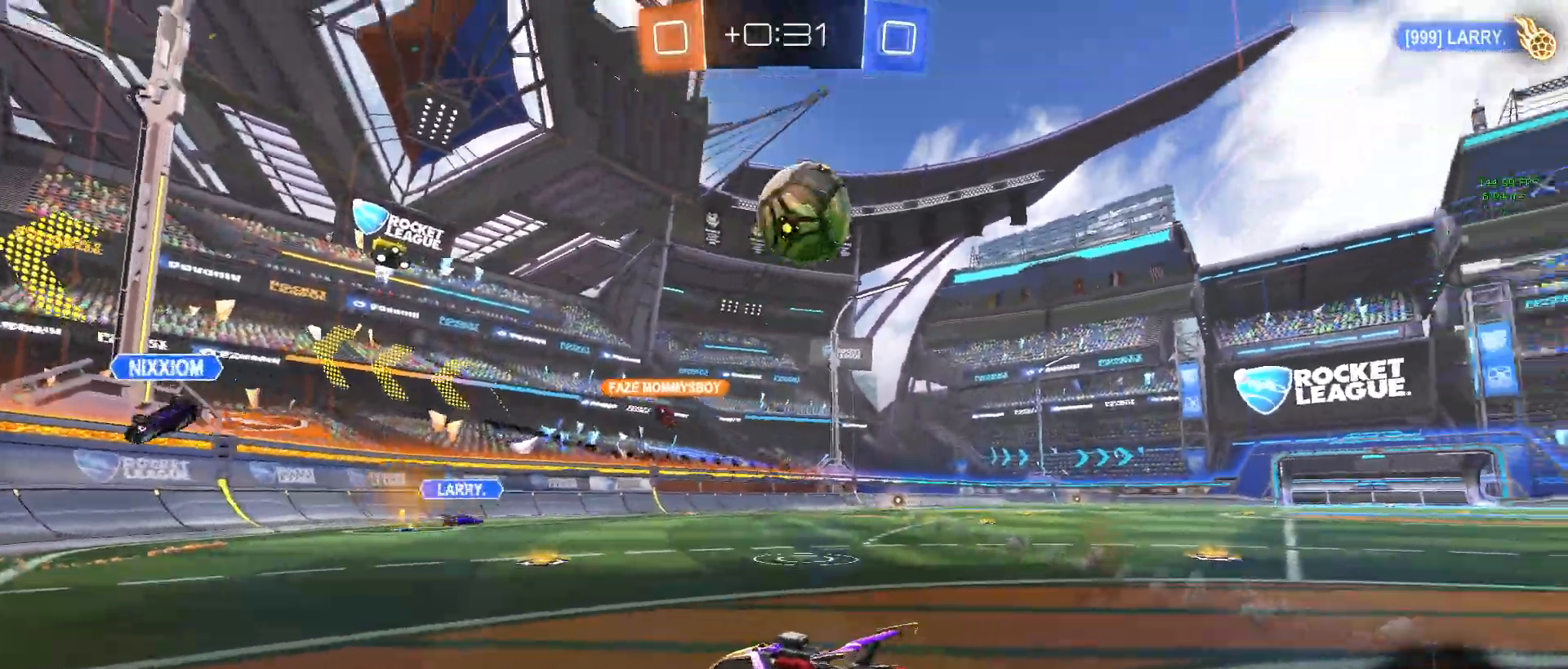
Gameplay with a controller (PlayStation layout); each line is a JSON object with the inputs held at the frame after it. "events" lists button and stick changes between this image and that frame as [ms after this image, input, new state], when the widget could be followed in between. Not read: right_stick.
{"buttons": ["L2"], "left_stick": "down-right", "events": [[333, "left_stick", "down-right"]]}
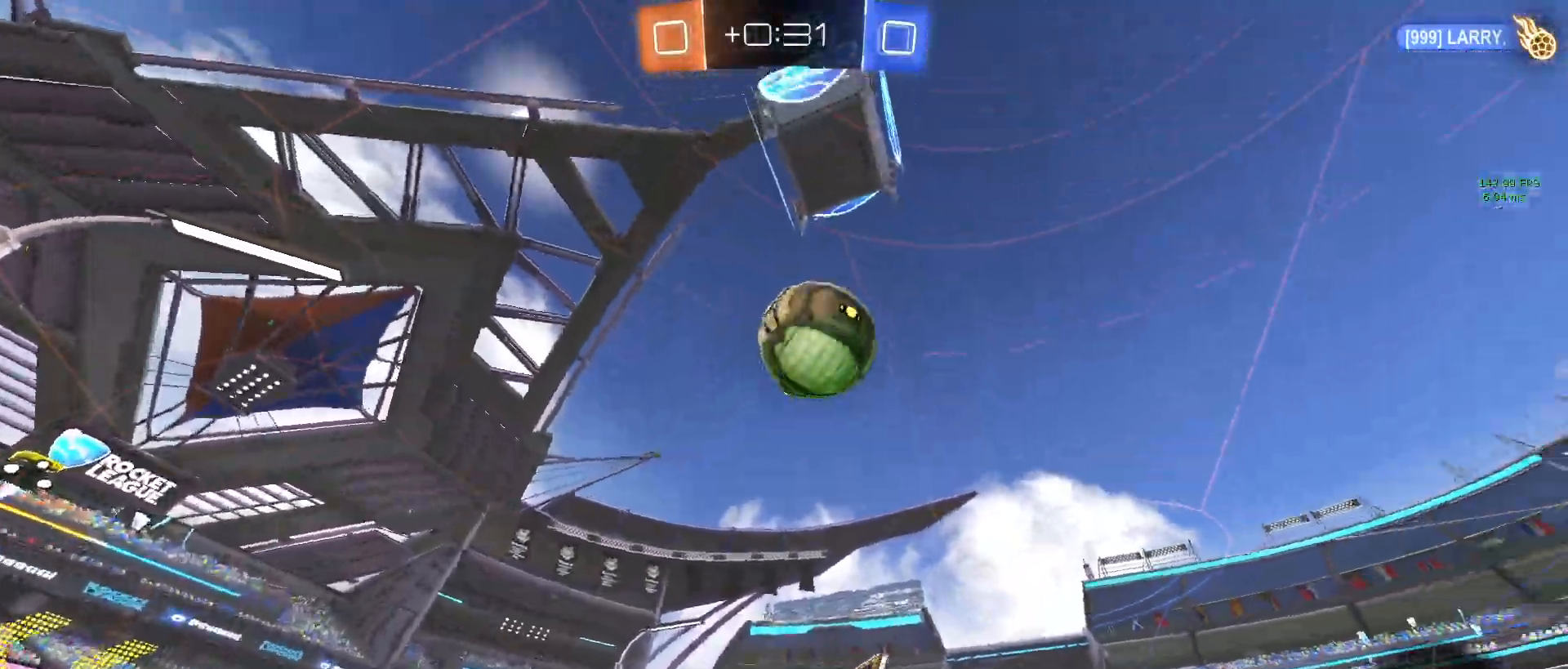
{"buttons": [], "left_stick": "down", "events": [[133, "CROSS", "down"], [167, "left_stick", "down"], [383, "L2", "up"], [450, "CROSS", "up"]]}
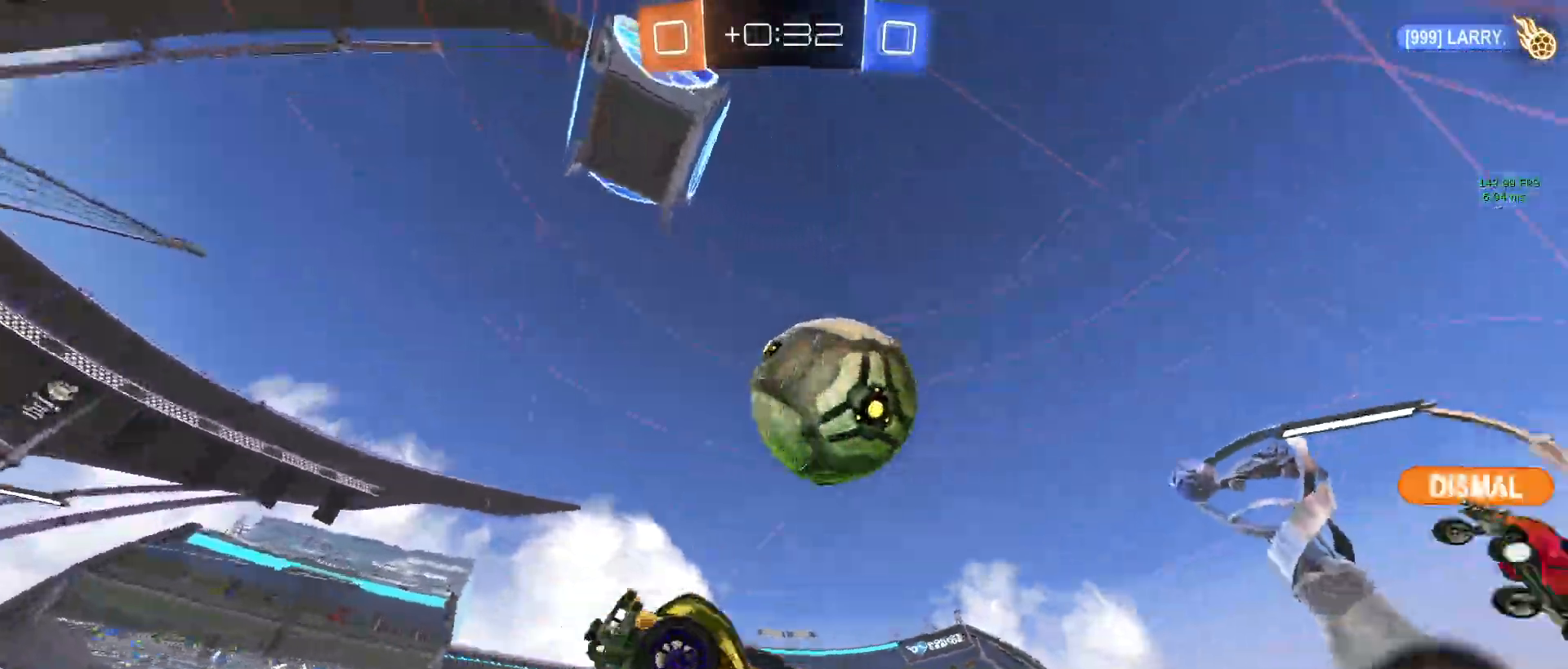
{"buttons": [], "left_stick": "center", "events": [[67, "CROSS", "down"], [83, "left_stick", "center"], [250, "CROSS", "up"]]}
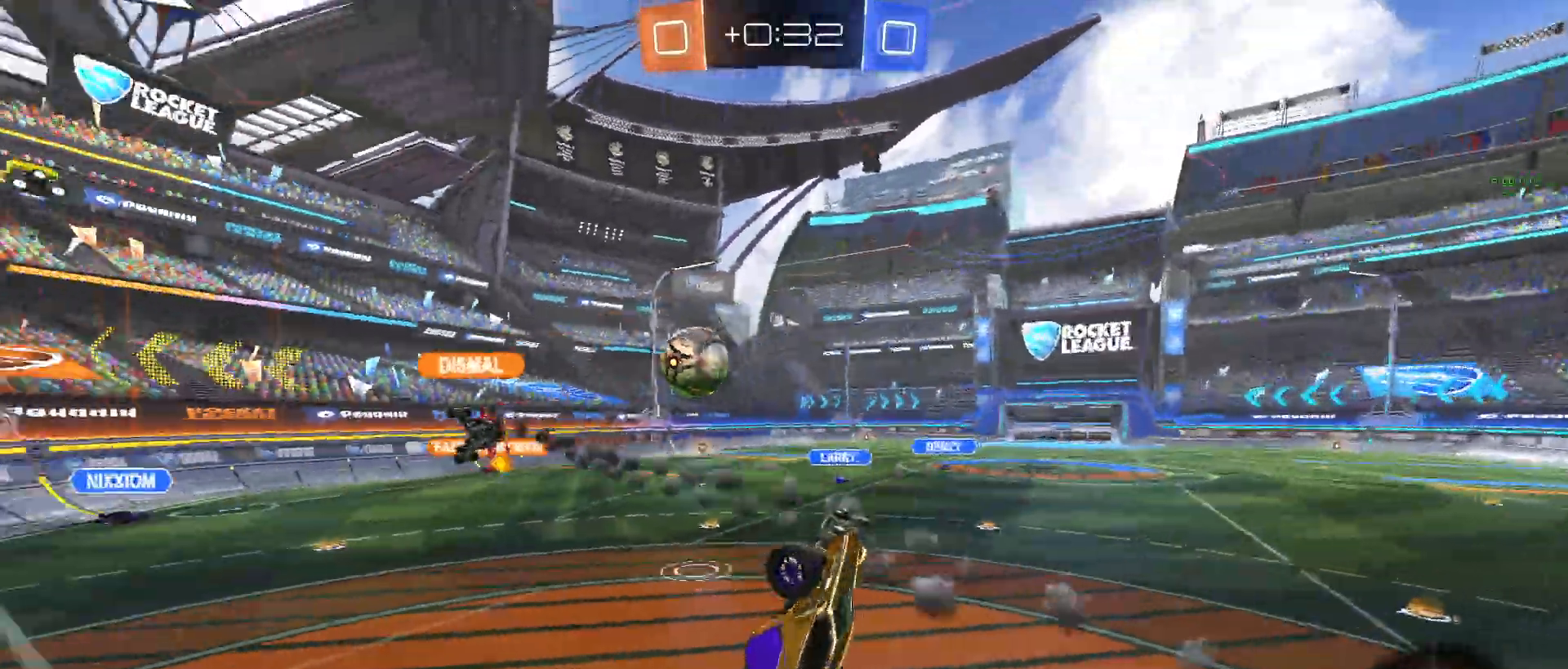
{"buttons": ["SQUARE", "R2"], "left_stick": "down-right", "events": [[17, "left_stick", "down-right"], [267, "R2", "down"], [267, "SQUARE", "down"]]}
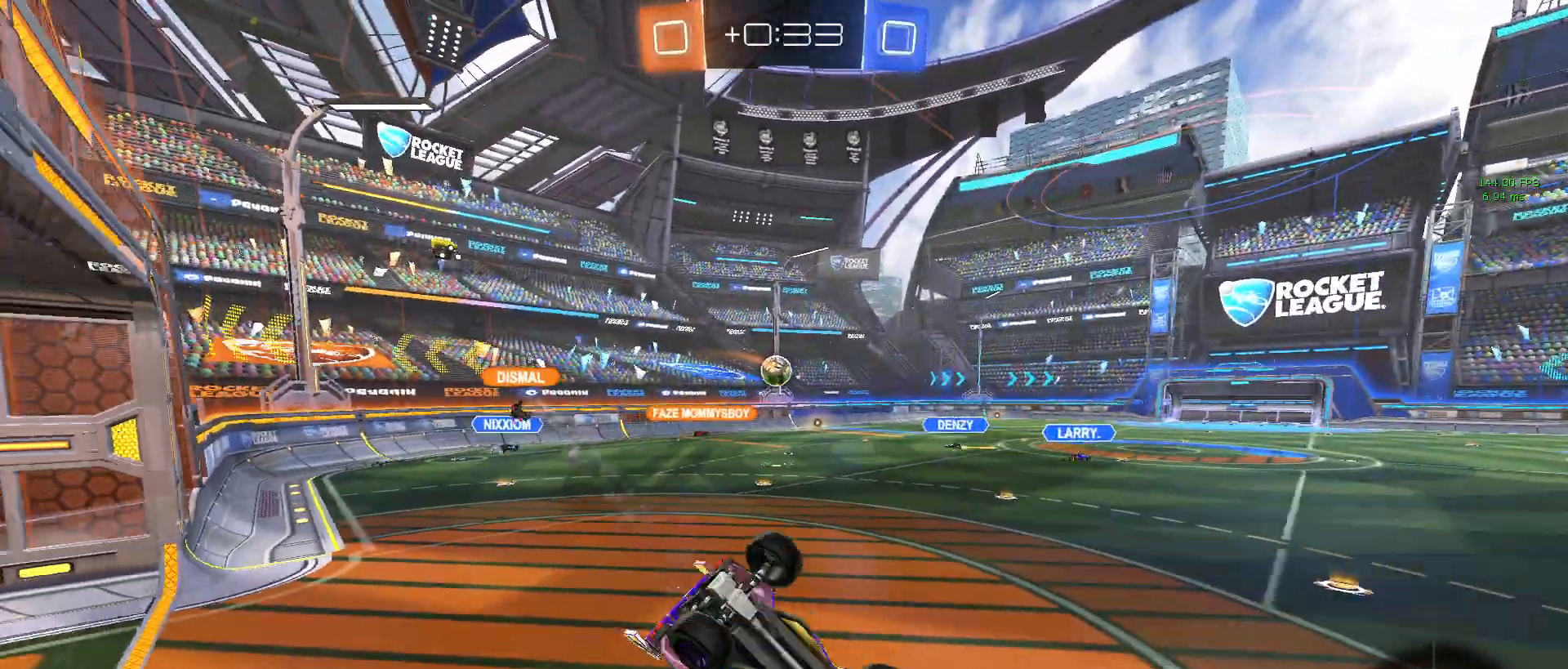
{"buttons": ["R2"], "left_stick": "center", "events": [[100, "SQUARE", "up"], [100, "left_stick", "up-right"], [350, "left_stick", "center"]]}
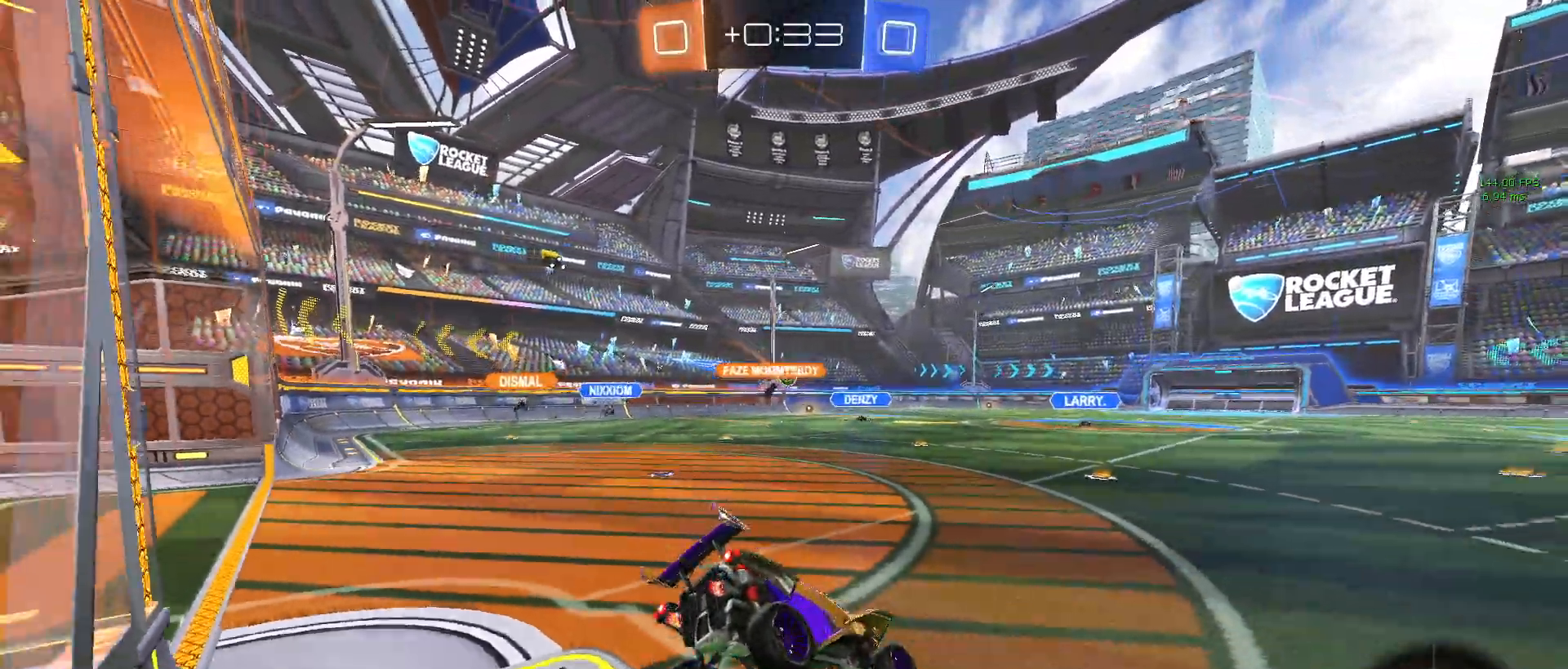
{"buttons": ["R1"], "left_stick": "right", "events": [[117, "left_stick", "right"], [200, "TRIANGLE", "down"], [233, "R1", "down"], [383, "TRIANGLE", "up"], [450, "R2", "up"]]}
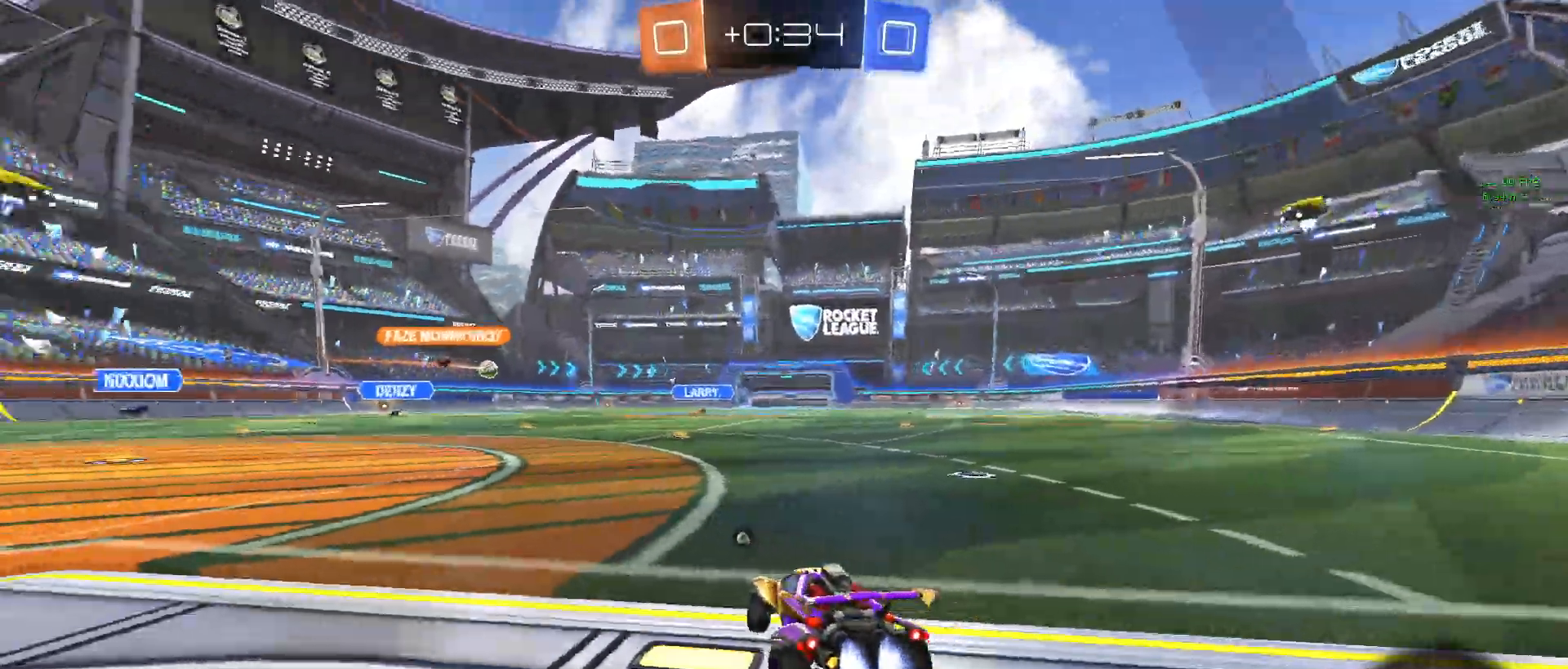
{"buttons": ["TRIANGLE", "R2"], "left_stick": "center"}
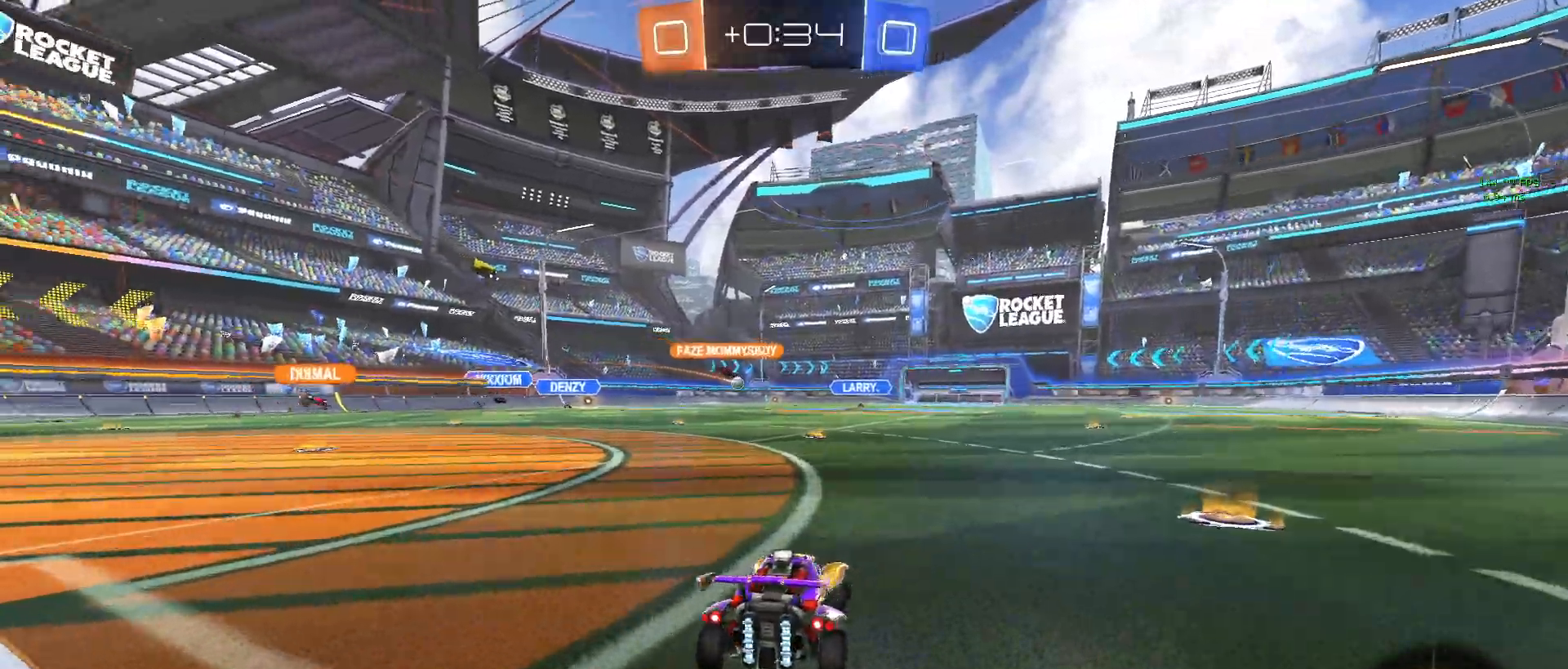
{"buttons": ["R2"], "left_stick": "left", "events": [[50, "TRIANGLE", "up"], [417, "left_stick", "left"]]}
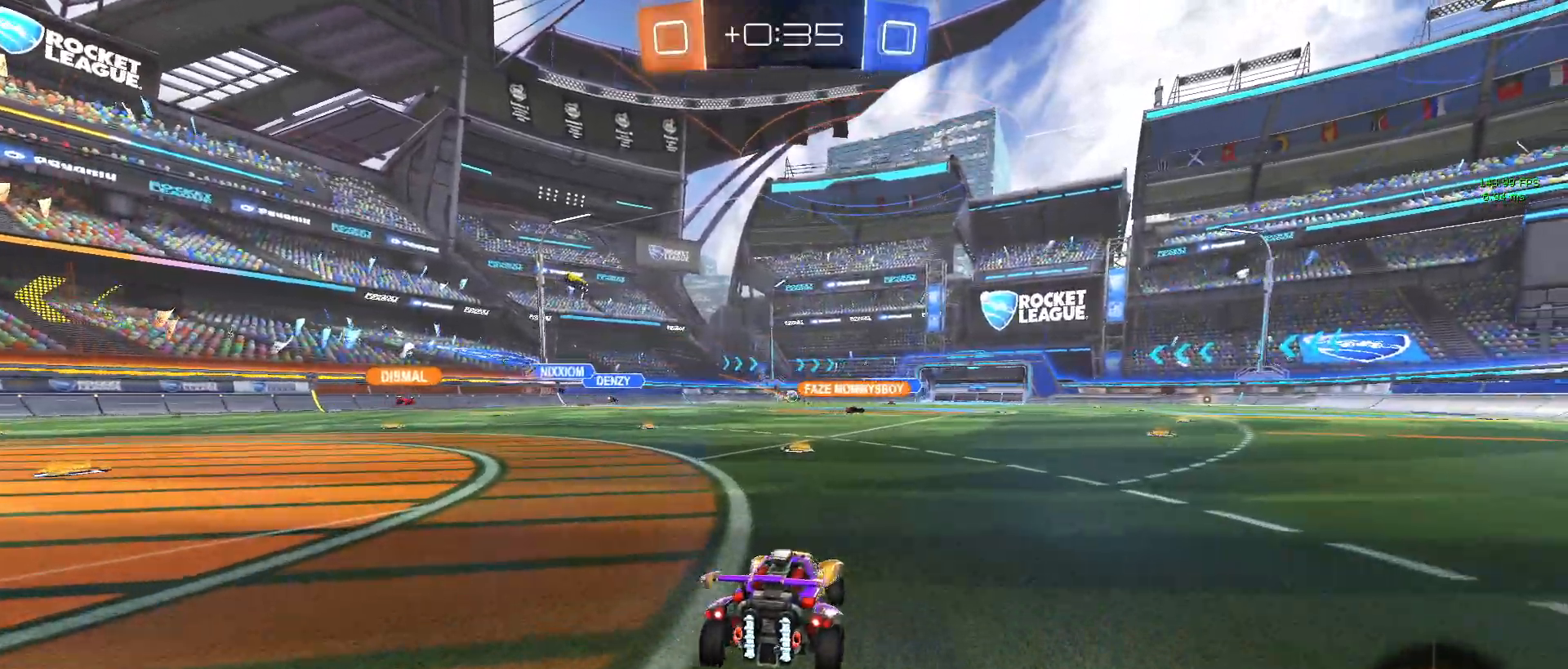
{"buttons": ["R2"], "left_stick": "center", "events": [[50, "left_stick", "center"], [217, "left_stick", "left"], [317, "left_stick", "center"]]}
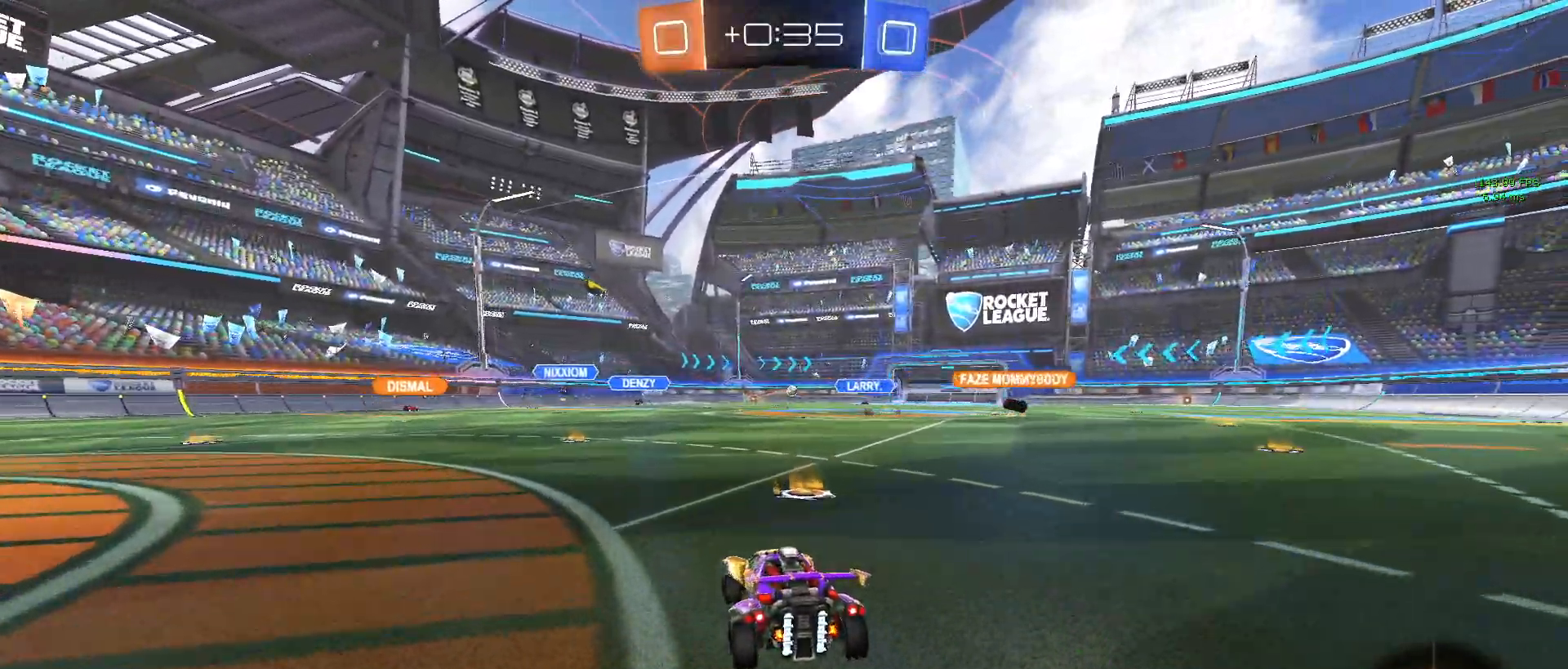
{"buttons": ["SQUARE", "R2"], "left_stick": "down-left", "events": [[67, "CROSS", "down"], [67, "left_stick", "up"], [133, "left_stick", "up-left"], [150, "CROSS", "up"], [200, "CROSS", "down"], [267, "SQUARE", "down"], [283, "left_stick", "down-left"], [300, "CROSS", "up"]]}
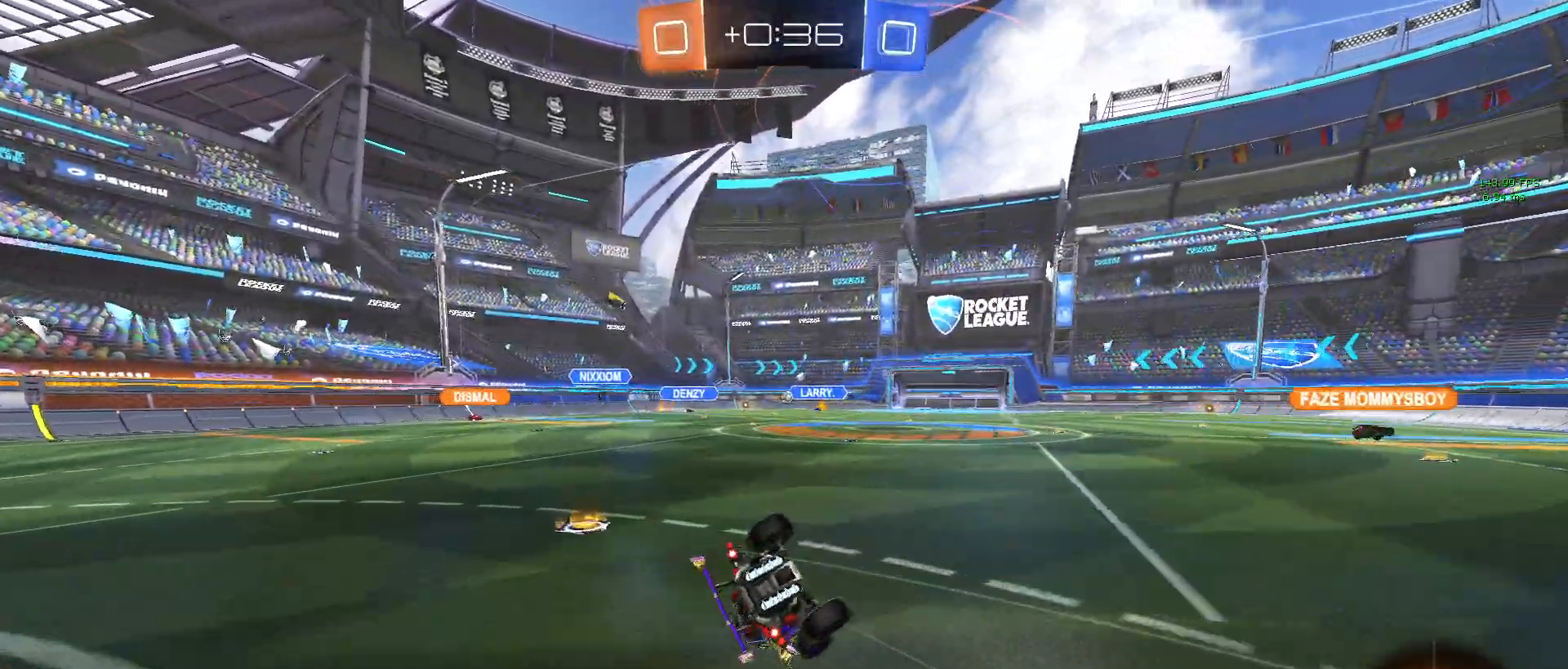
{"buttons": ["SQUARE", "R2"], "left_stick": "down-left", "events": []}
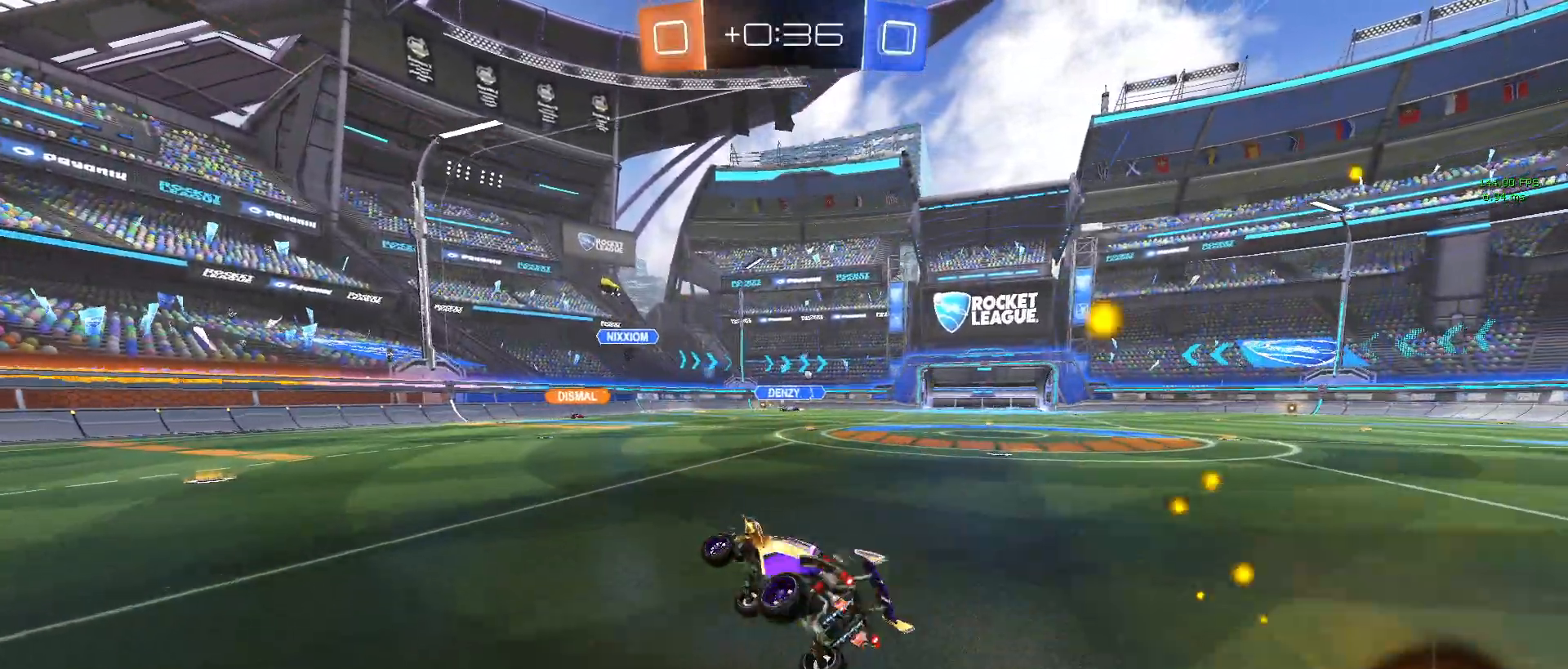
{"buttons": ["R2"], "left_stick": "left", "events": [[17, "SQUARE", "up"], [50, "left_stick", "center"], [133, "left_stick", "left"]]}
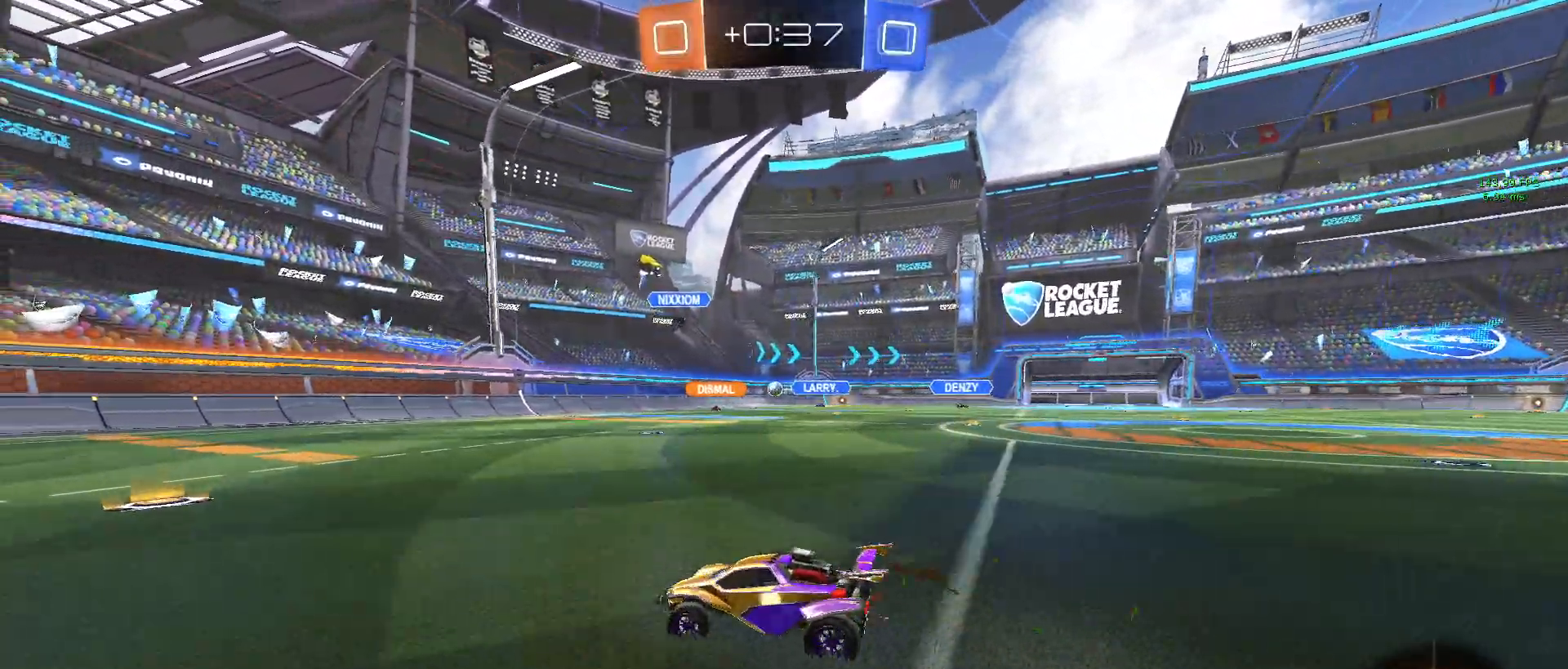
{"buttons": ["R2"], "left_stick": "down-right", "events": [[150, "left_stick", "down-right"]]}
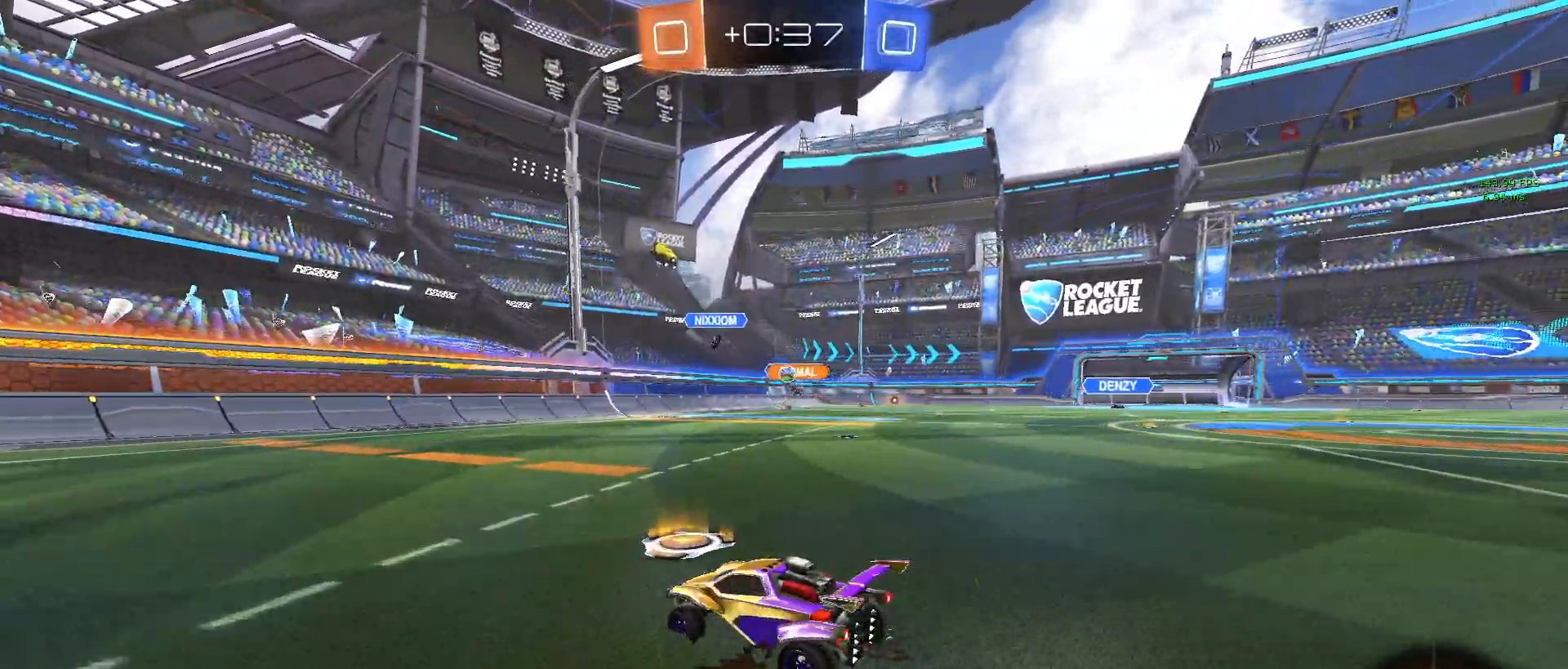
{"buttons": ["R2"], "left_stick": "left", "events": [[100, "left_stick", "right"], [383, "left_stick", "center"], [450, "left_stick", "left"]]}
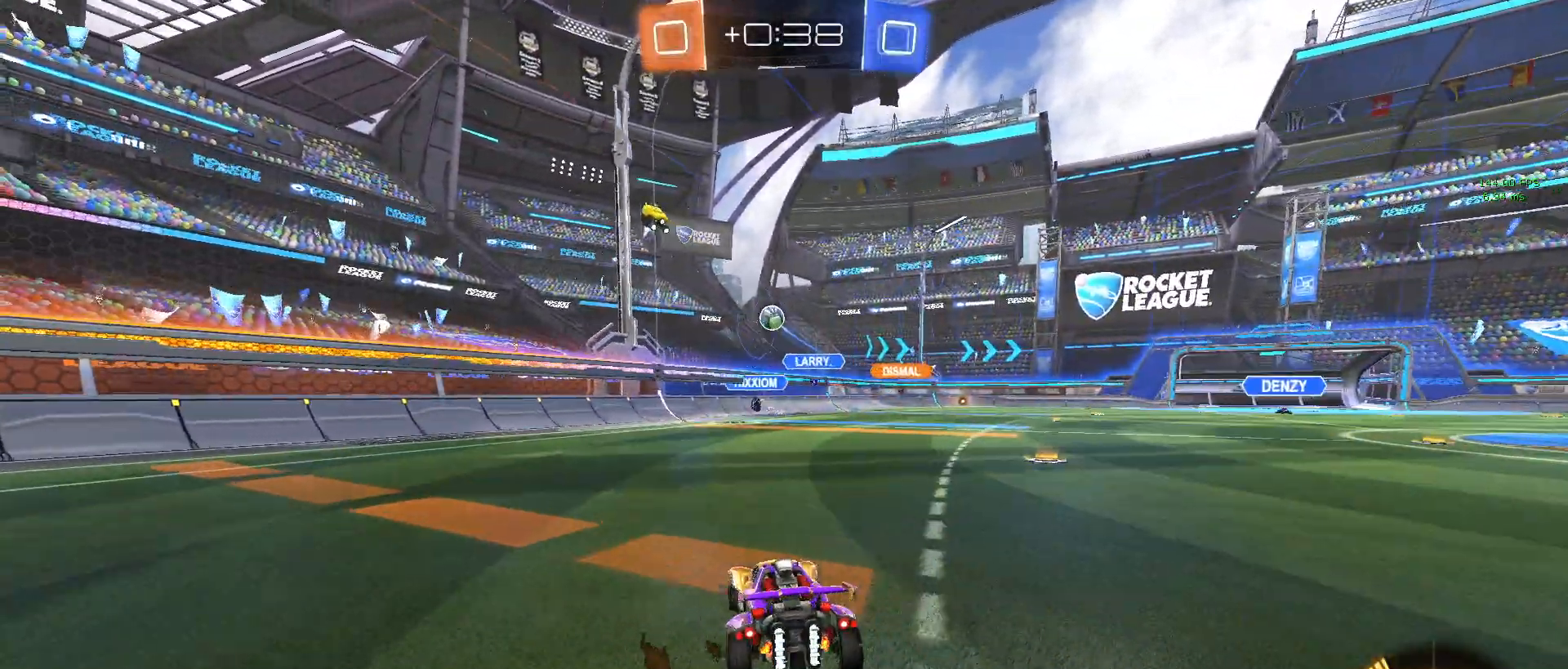
{"buttons": ["R1", "R2"], "left_stick": "left", "events": [[117, "SQUARE", "down"], [267, "SQUARE", "up"], [367, "R1", "down"]]}
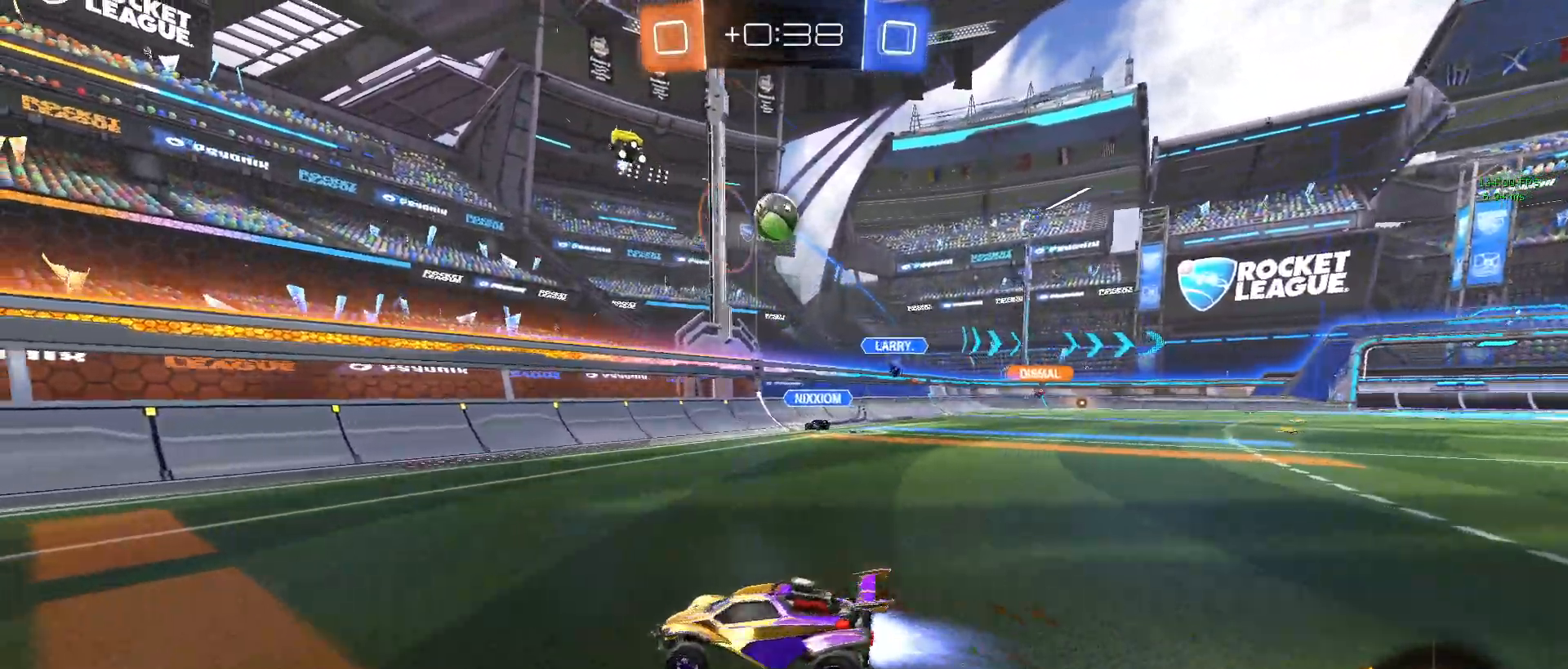
{"buttons": ["R1", "R2"], "left_stick": "center", "events": [[467, "left_stick", "center"]]}
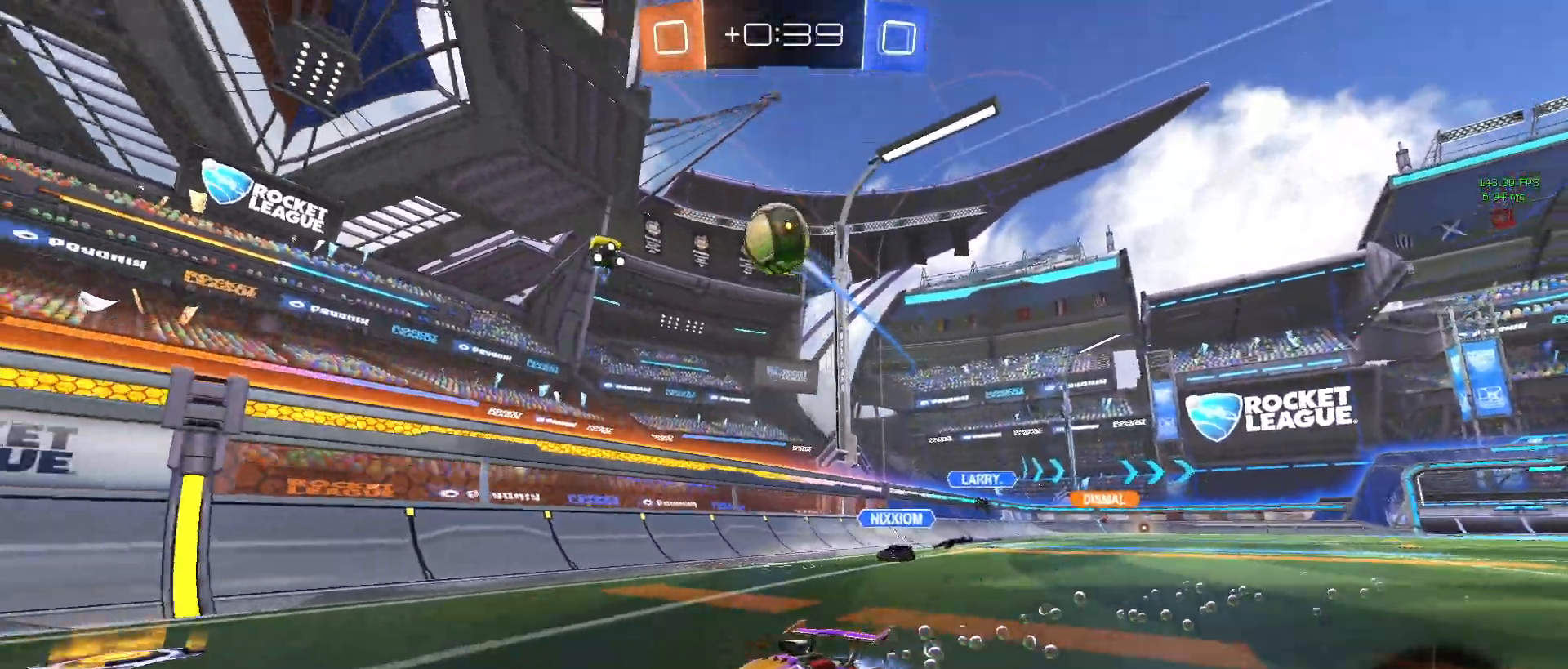
{"buttons": ["R1", "R2"], "left_stick": "left", "events": [[117, "left_stick", "right"], [250, "left_stick", "center"], [317, "left_stick", "left"]]}
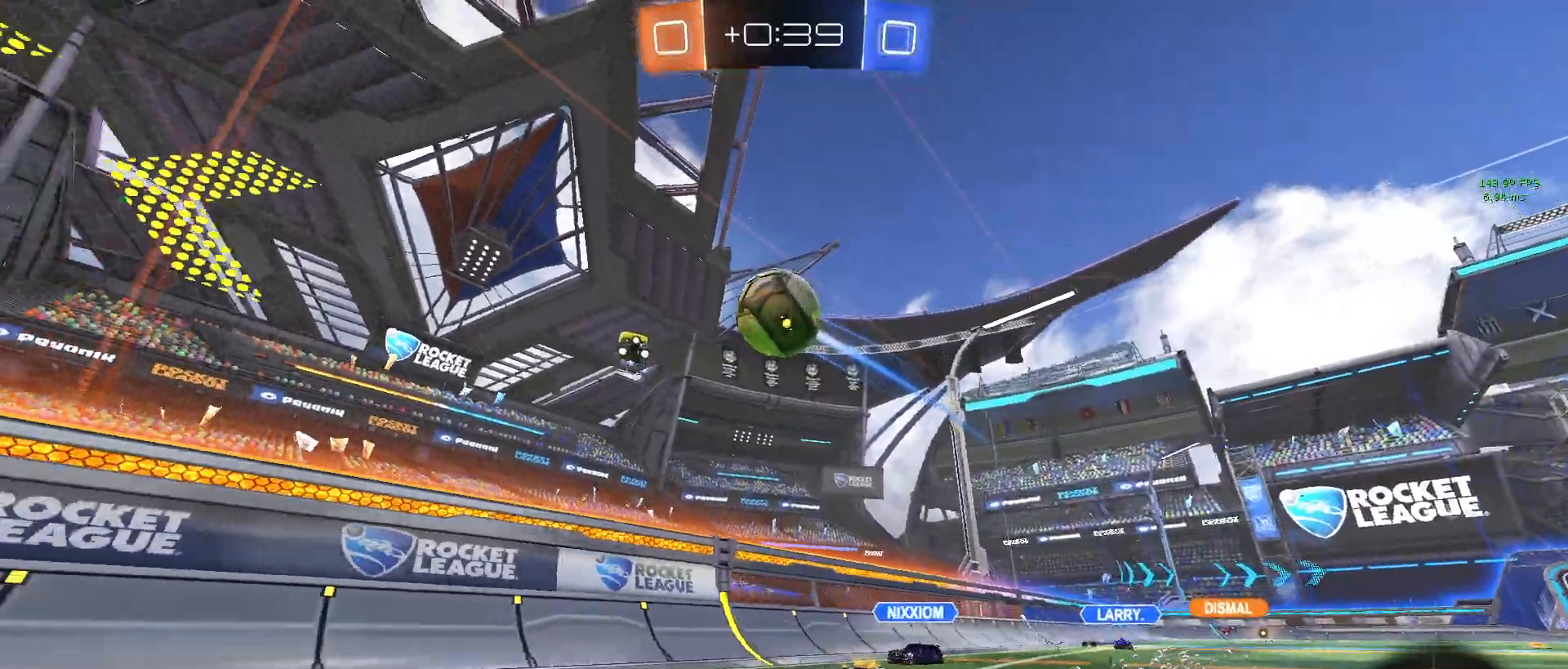
{"buttons": [], "left_stick": "center", "events": [[50, "R1", "up"], [317, "left_stick", "center"], [450, "R2", "up"]]}
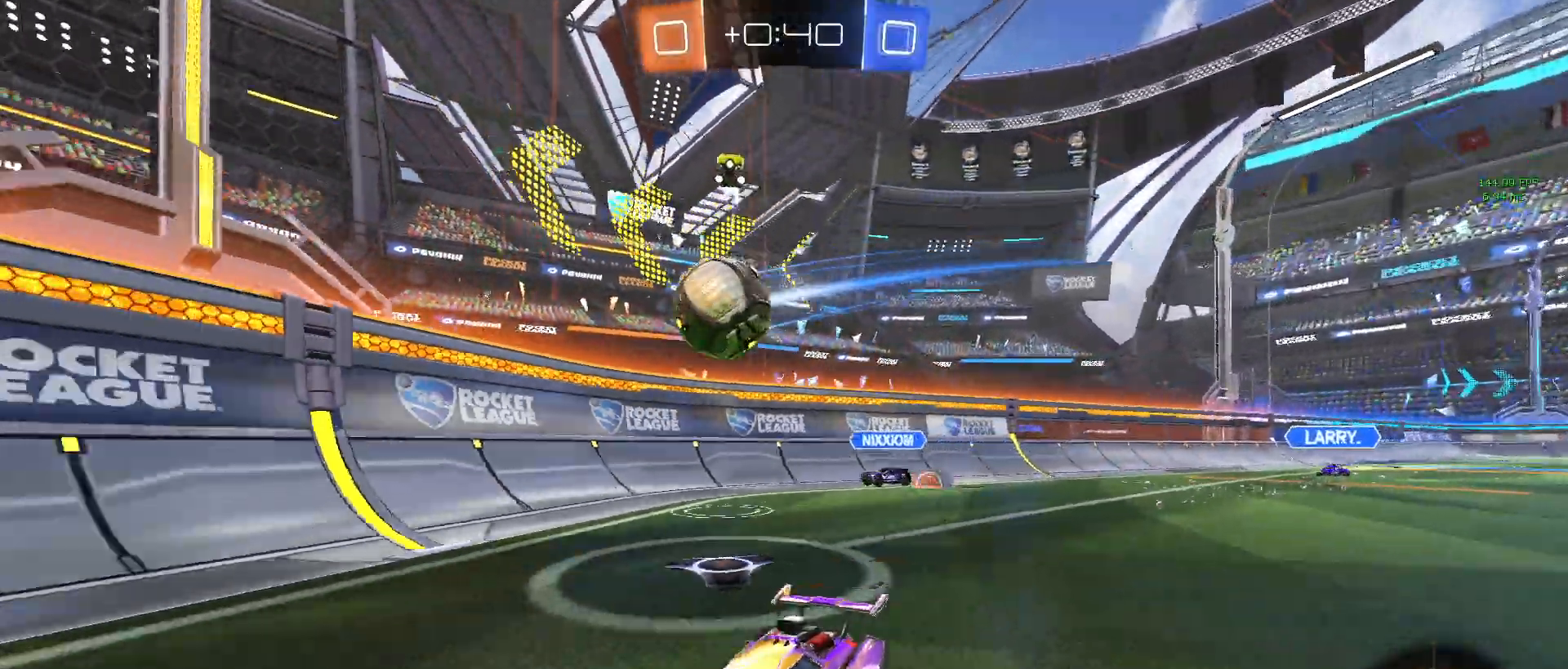
{"buttons": ["L2"], "left_stick": "down-right", "events": [[50, "R2", "down"], [100, "left_stick", "left"], [333, "left_stick", "center"], [367, "R2", "up"], [417, "L2", "down"], [417, "left_stick", "down-right"]]}
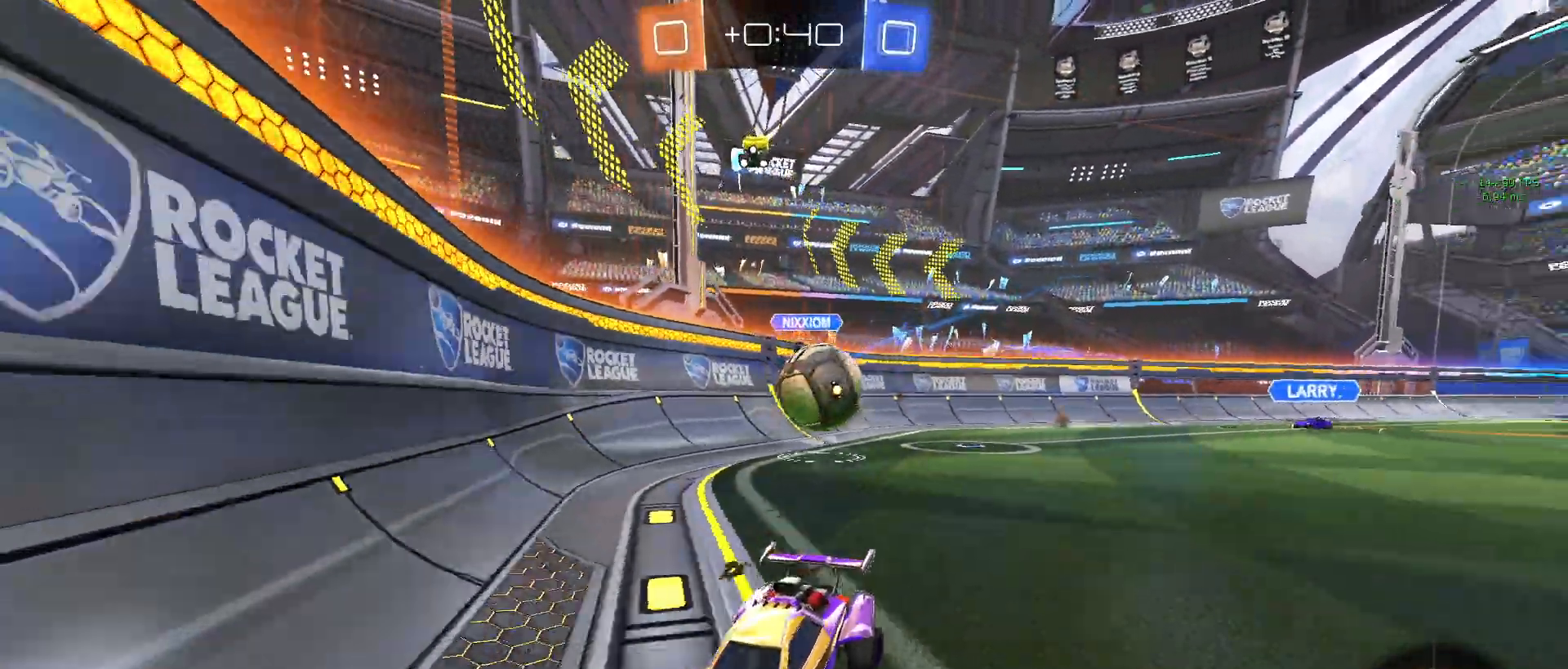
{"buttons": [], "left_stick": "left", "events": [[33, "R2", "down"], [50, "left_stick", "center"], [83, "L2", "up"], [100, "left_stick", "left"], [167, "R2", "up"]]}
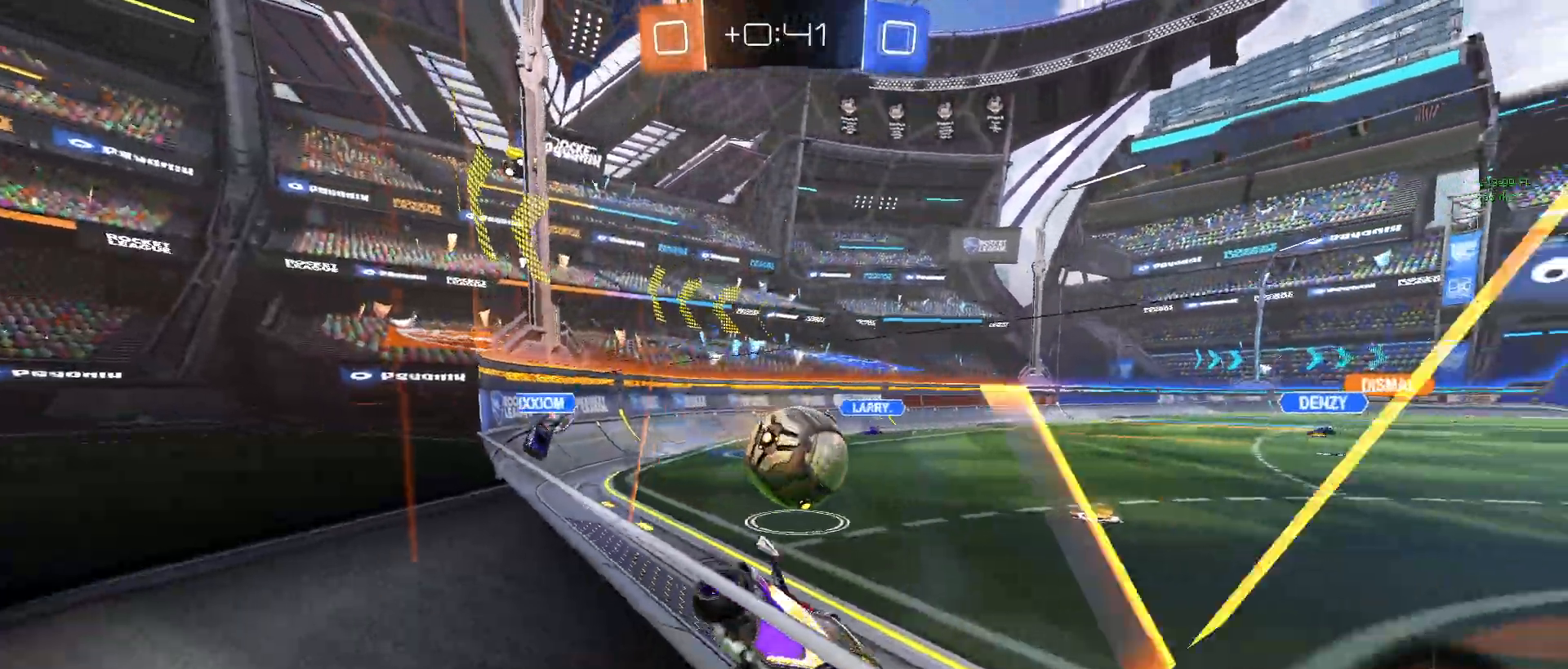
{"buttons": ["R2"], "left_stick": "center", "events": [[167, "L2", "down"], [267, "L2", "up"], [350, "R2", "down"], [483, "left_stick", "center"]]}
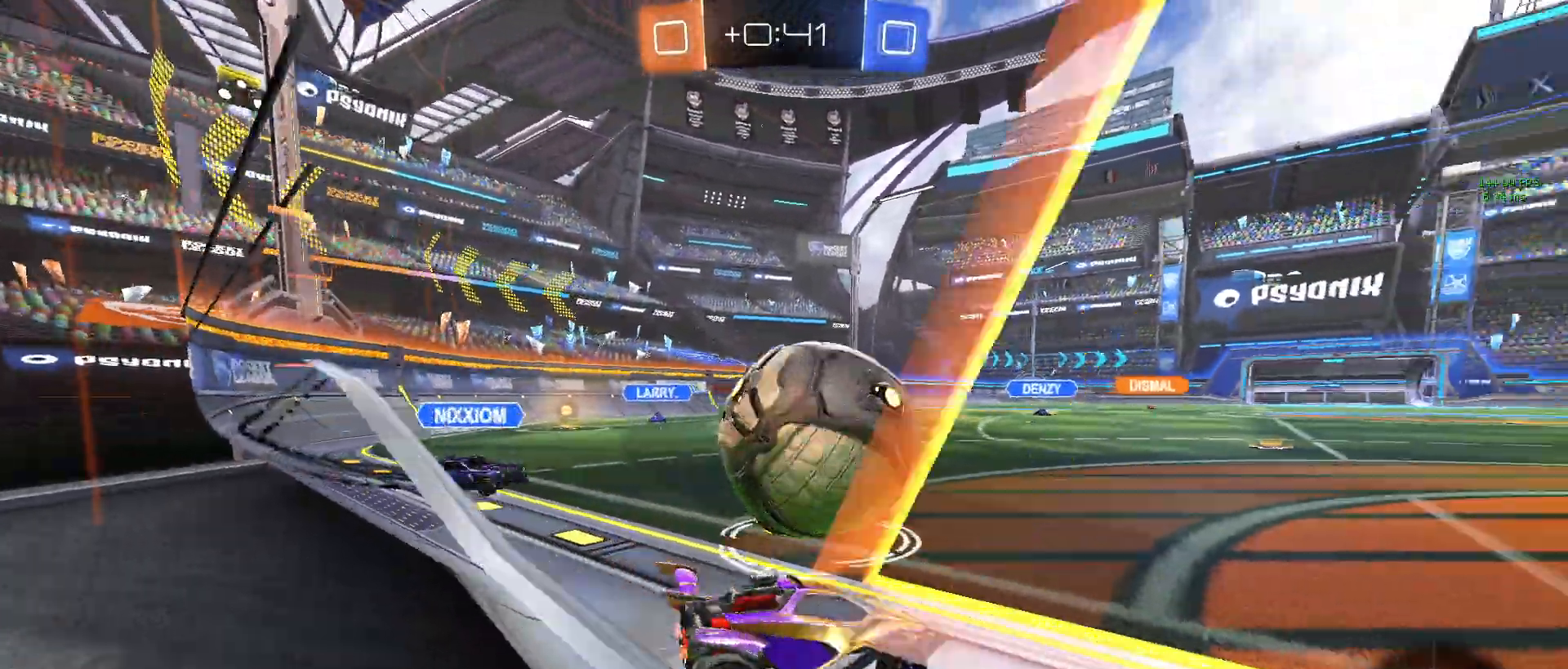
{"buttons": ["R2"], "left_stick": "left", "events": [[17, "R1", "down"], [17, "left_stick", "right"], [67, "left_stick", "center"], [133, "left_stick", "left"], [183, "CROSS", "down"], [233, "left_stick", "down"], [317, "R1", "up"], [333, "CROSS", "up"], [333, "left_stick", "center"], [400, "left_stick", "left"]]}
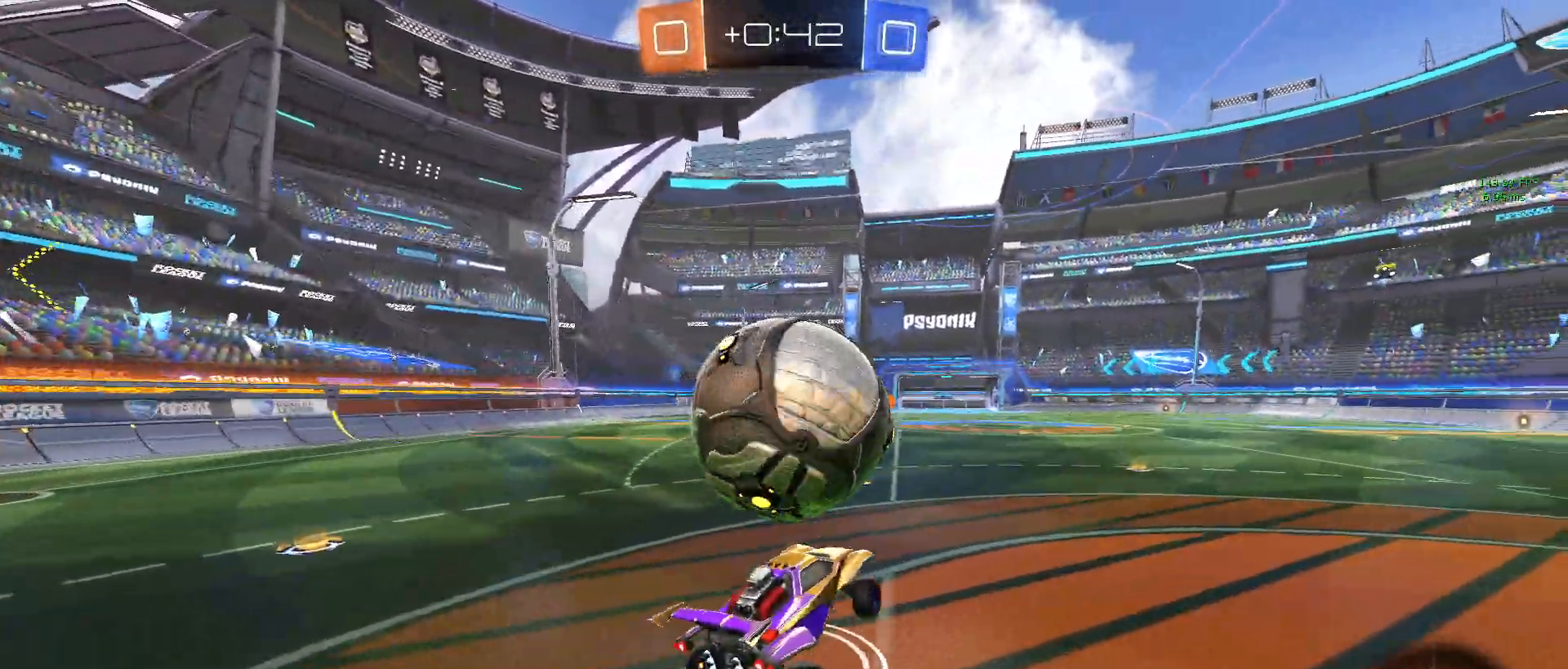
{"buttons": ["R2"], "left_stick": "up", "events": [[33, "left_stick", "center"], [83, "left_stick", "right"], [183, "R1", "down"], [200, "left_stick", "center"], [317, "left_stick", "down"], [367, "R1", "up"], [400, "left_stick", "center"], [450, "left_stick", "up"]]}
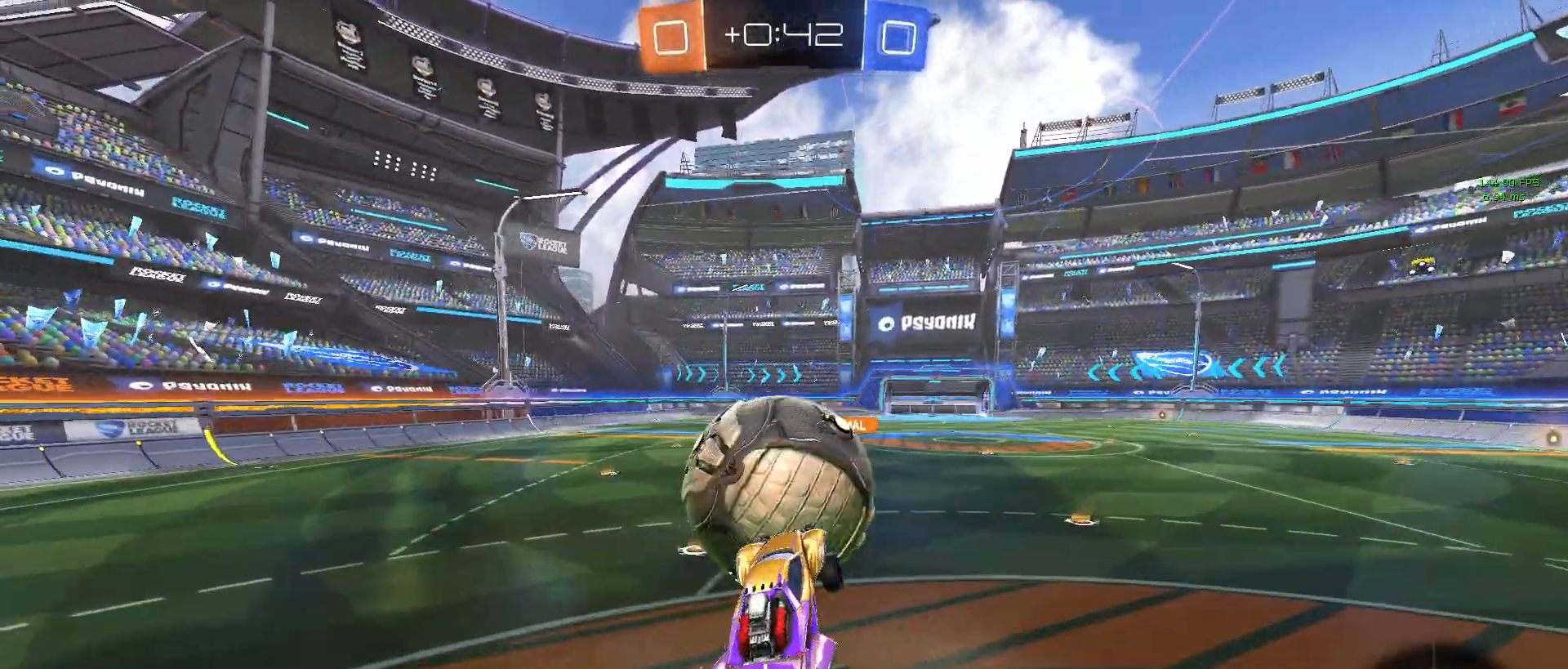
{"buttons": ["R1", "R2"], "left_stick": "down", "events": [[50, "R1", "down"], [67, "CROSS", "down"], [167, "left_stick", "down"], [200, "CROSS", "up"], [300, "left_stick", "down-right"], [417, "left_stick", "down"]]}
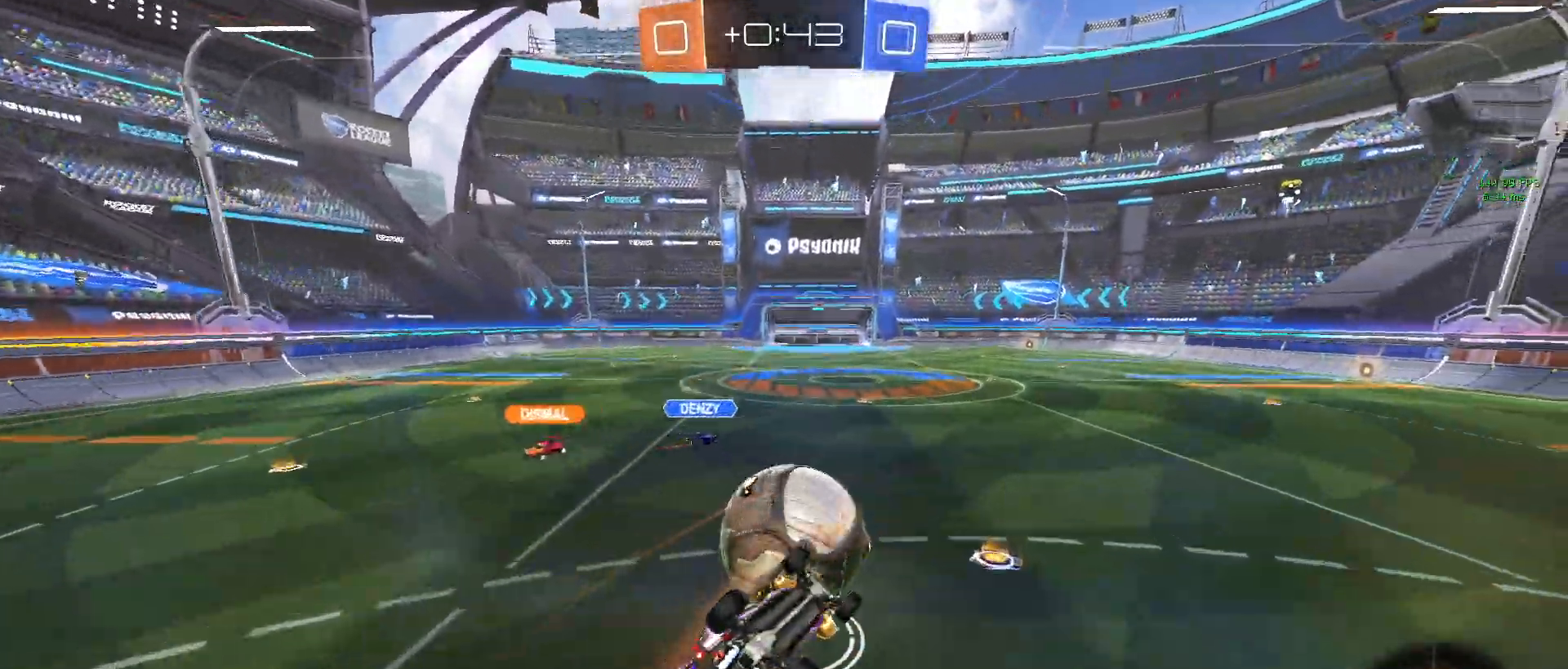
{"buttons": ["SQUARE", "R2"], "left_stick": "down-left", "events": [[100, "left_stick", "down-left"], [233, "SQUARE", "down"], [250, "left_stick", "down"], [283, "R1", "up"], [450, "left_stick", "down-left"]]}
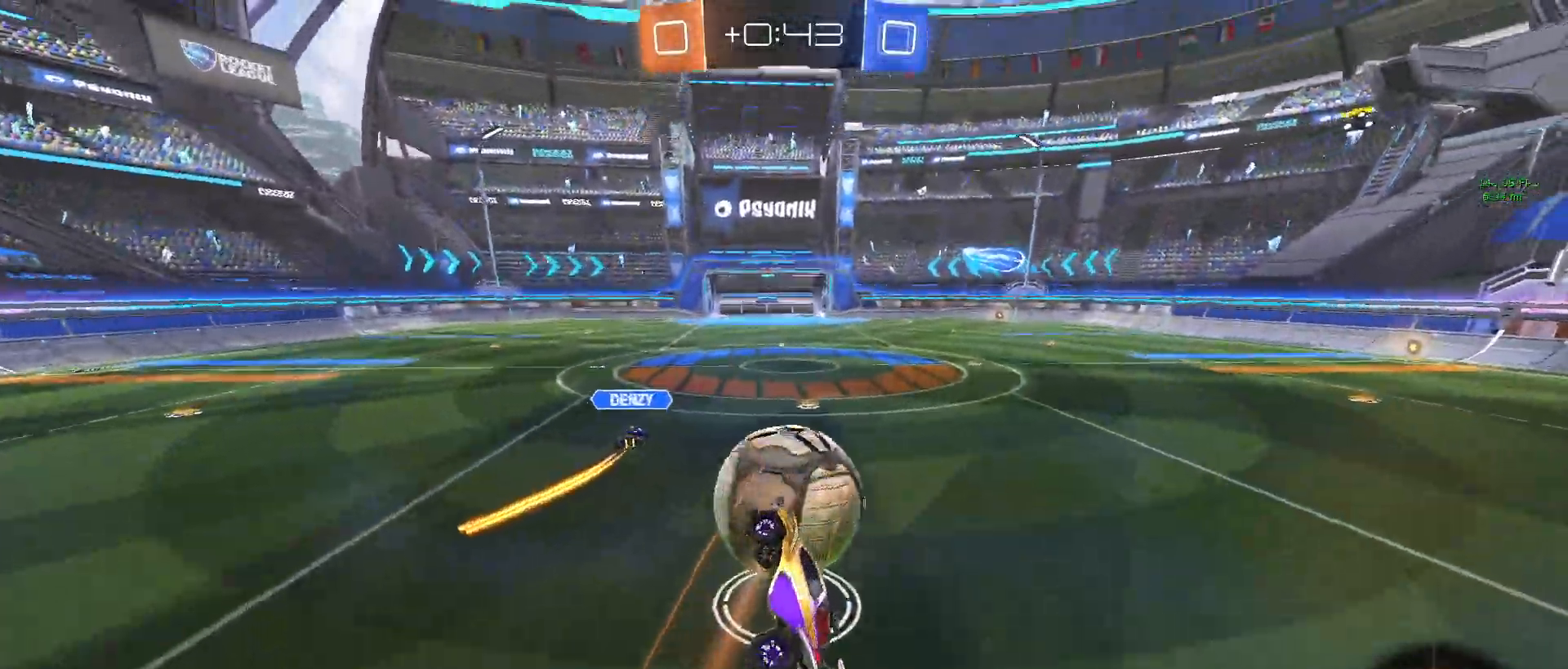
{"buttons": ["SQUARE", "R2"], "left_stick": "up", "events": [[33, "left_stick", "left"], [183, "left_stick", "up"]]}
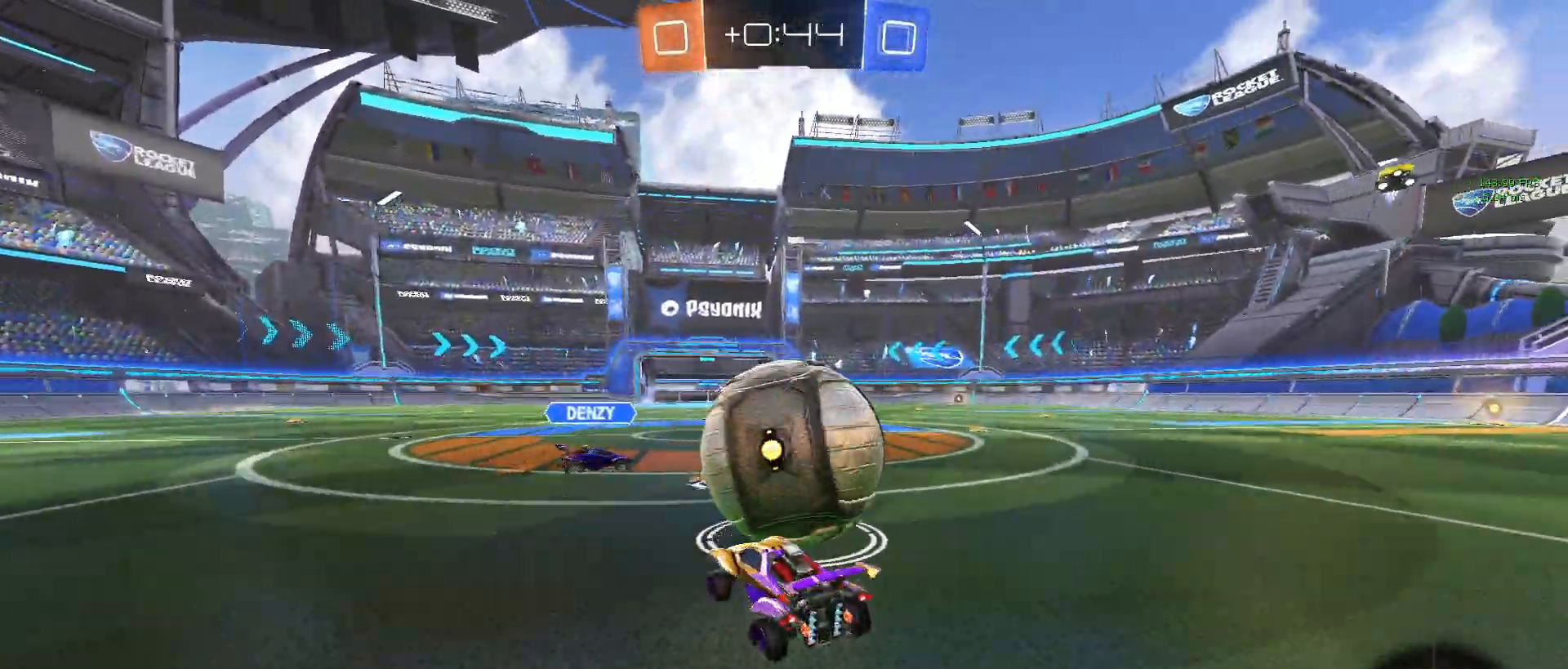
{"buttons": ["SQUARE", "R2"], "left_stick": "right", "events": [[17, "left_stick", "center"], [67, "left_stick", "right"], [83, "CROSS", "down"], [183, "CROSS", "up"], [250, "CROSS", "down"], [367, "CROSS", "up"]]}
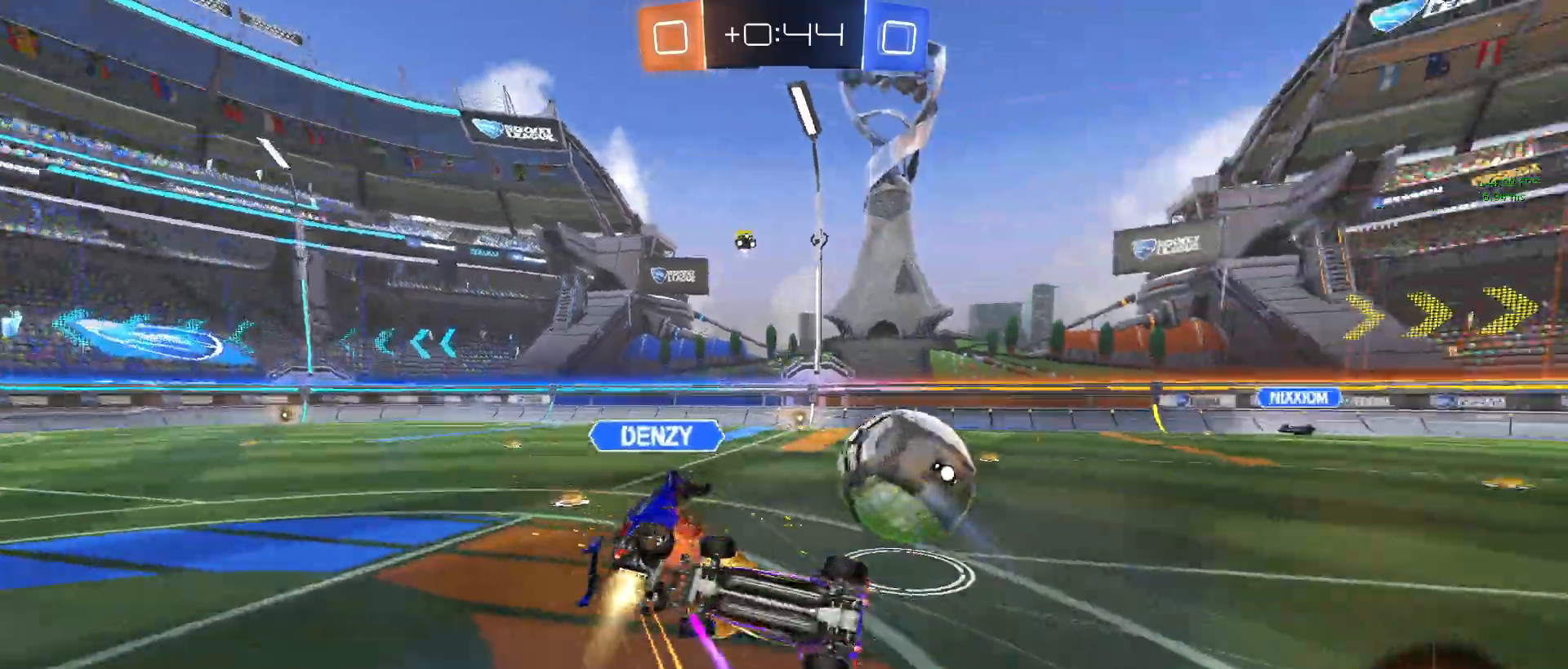
{"buttons": ["R2"], "left_stick": "up-right", "events": [[83, "R2", "up"], [117, "left_stick", "center"], [167, "SQUARE", "up"], [250, "left_stick", "right"], [317, "R2", "down"], [317, "TRIANGLE", "down"], [383, "left_stick", "up-right"], [500, "TRIANGLE", "up"]]}
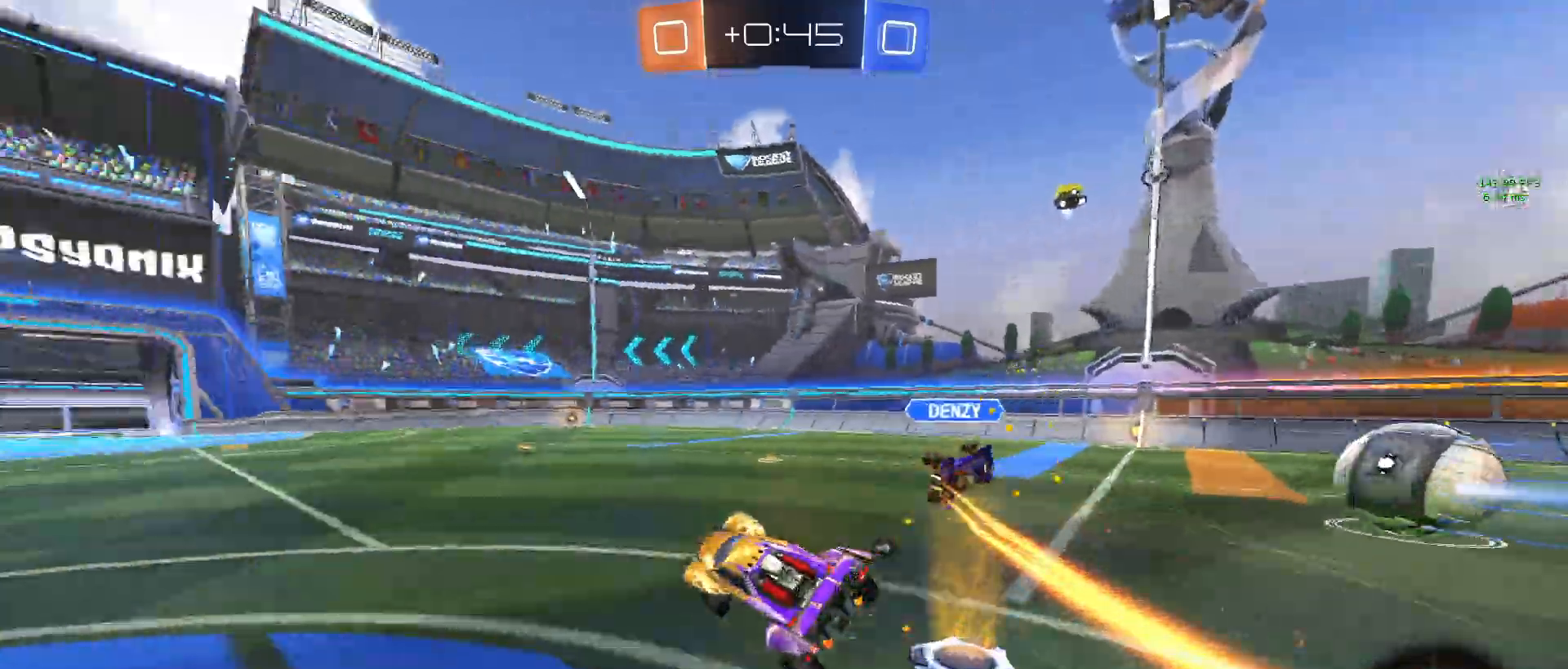
{"buttons": ["R2"], "left_stick": "center", "events": [[33, "R1", "down"], [167, "left_stick", "center"], [417, "R1", "up"]]}
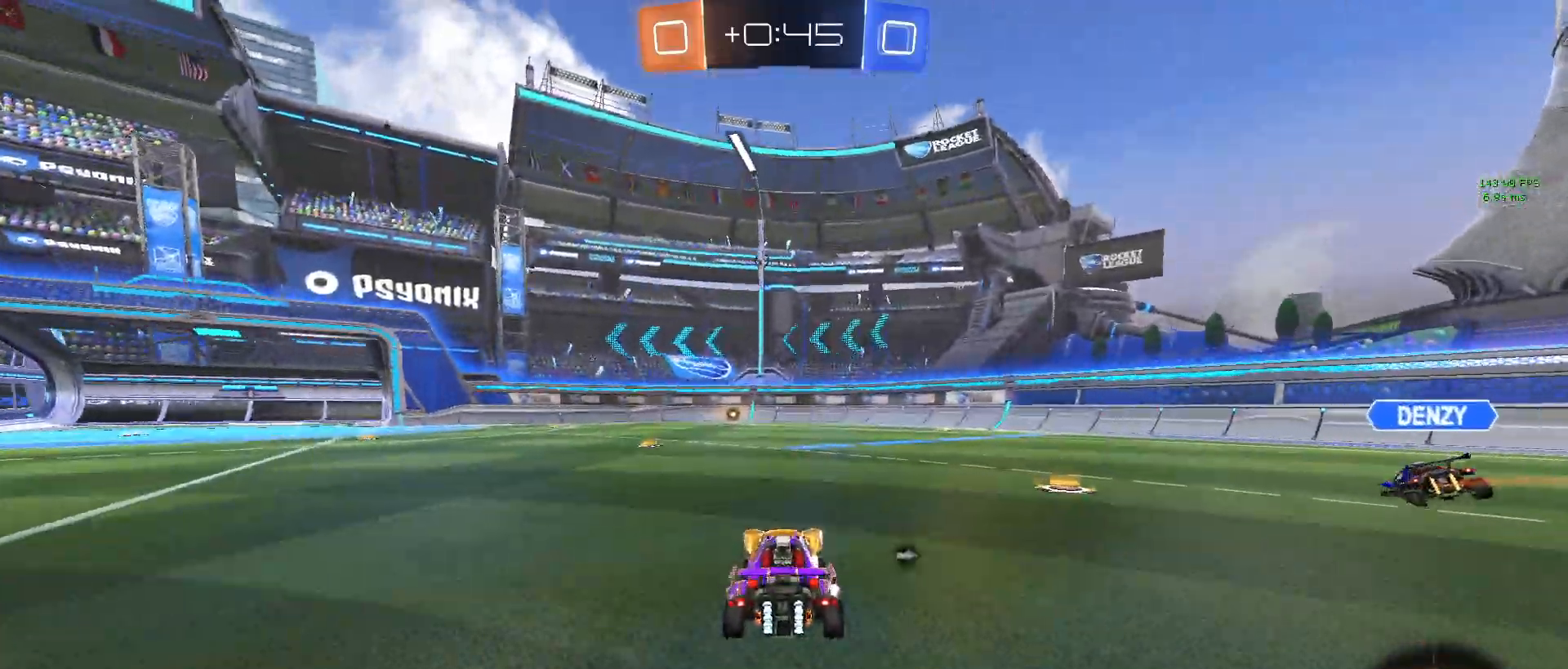
{"buttons": ["R2"], "left_stick": "center", "events": [[100, "left_stick", "up"], [117, "CROSS", "down"], [217, "CROSS", "up"], [267, "CROSS", "down"], [433, "CROSS", "up"], [467, "left_stick", "center"]]}